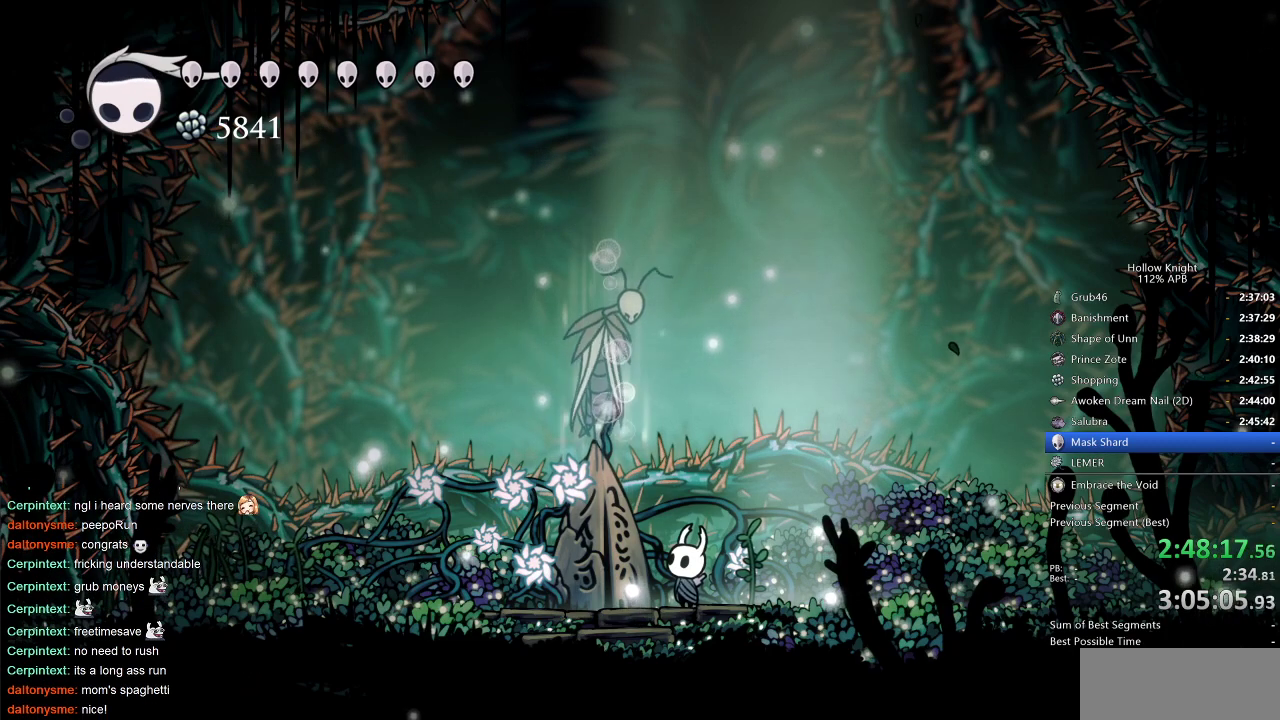
Gameplay with keyboard; each line is a JSON object with the keys held at the frame after it. "events" lists presses ("down") and releases ("up") of "cdash", "dash", "dnail", "down", "heal", "inv", "jump", "left", "nail", "right", "spell" and "up" between this image and that frame as [ms after this image, input, new state], when the widget could be followed in between. No other keys are recorded. Mouse input is not recorded. Key names are as the overlay labels them; some are game actions (e.g. jump) rather than physical keys.
{"keys": [], "events": [[433, "jump", "down"], [483, "jump", "up"]]}
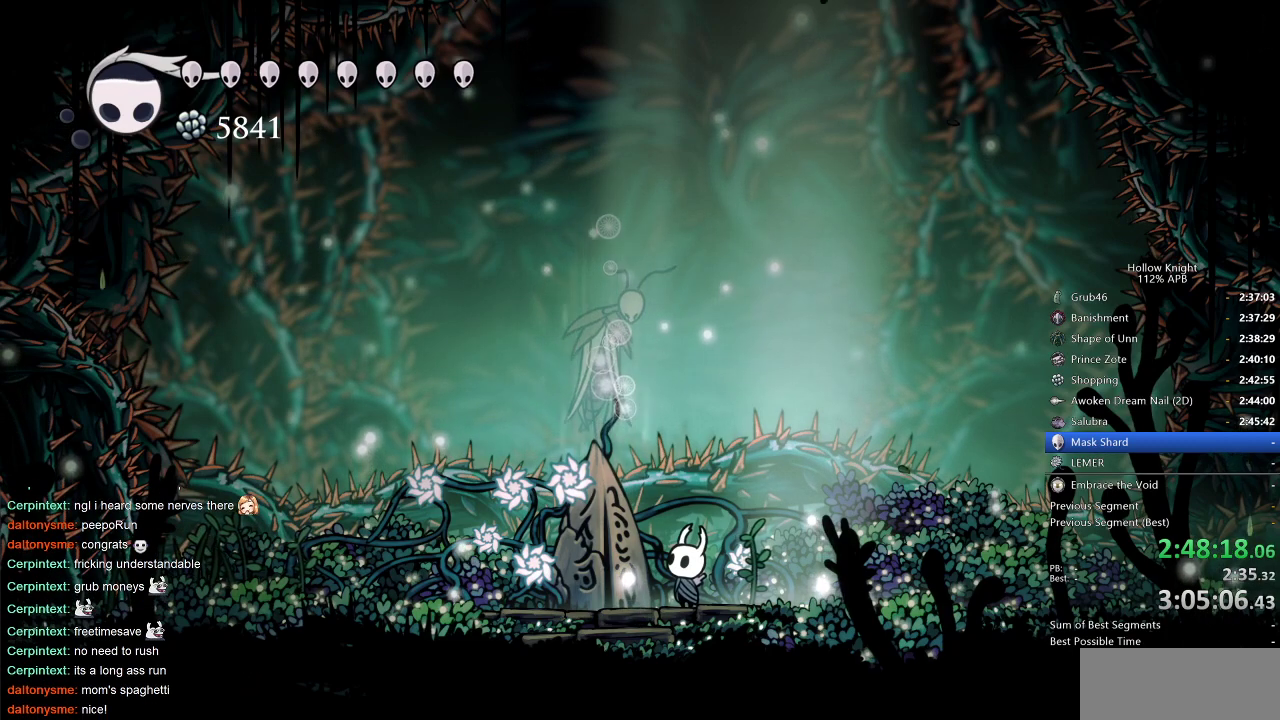
{"keys": [], "events": [[83, "jump", "down"], [183, "jump", "up"], [266, "jump", "down"], [383, "jump", "up"]]}
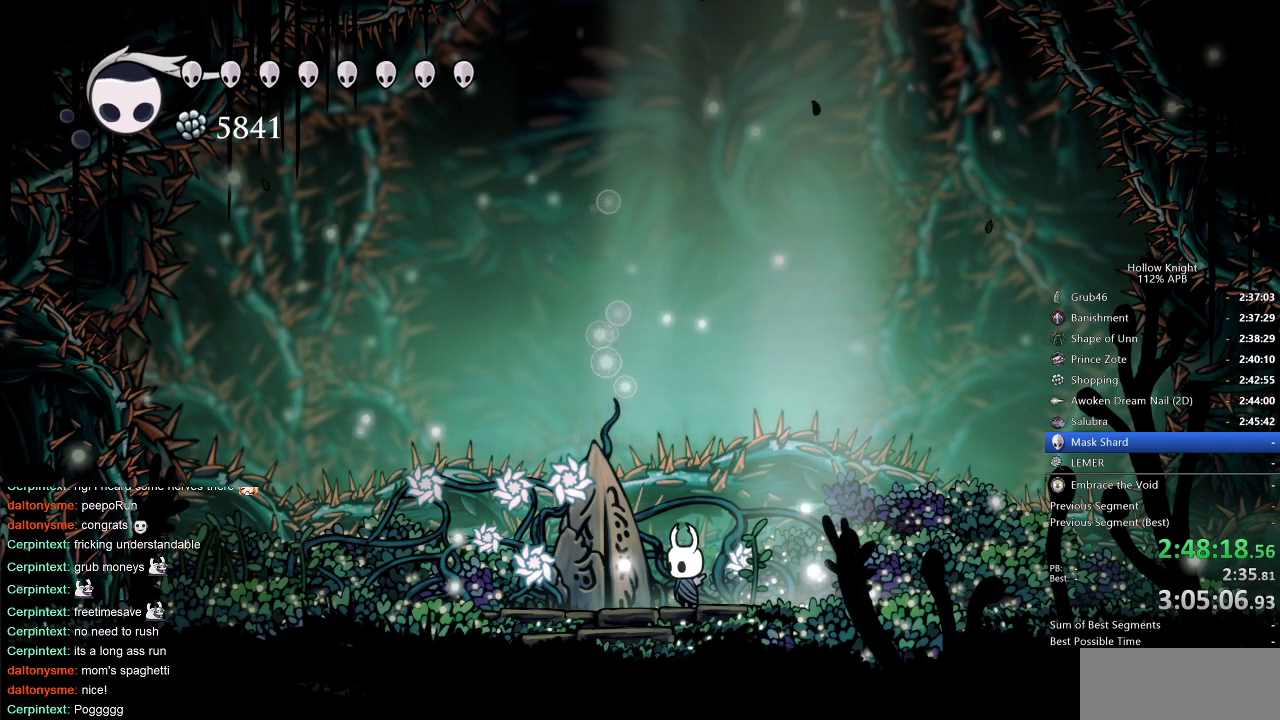
{"keys": [], "events": []}
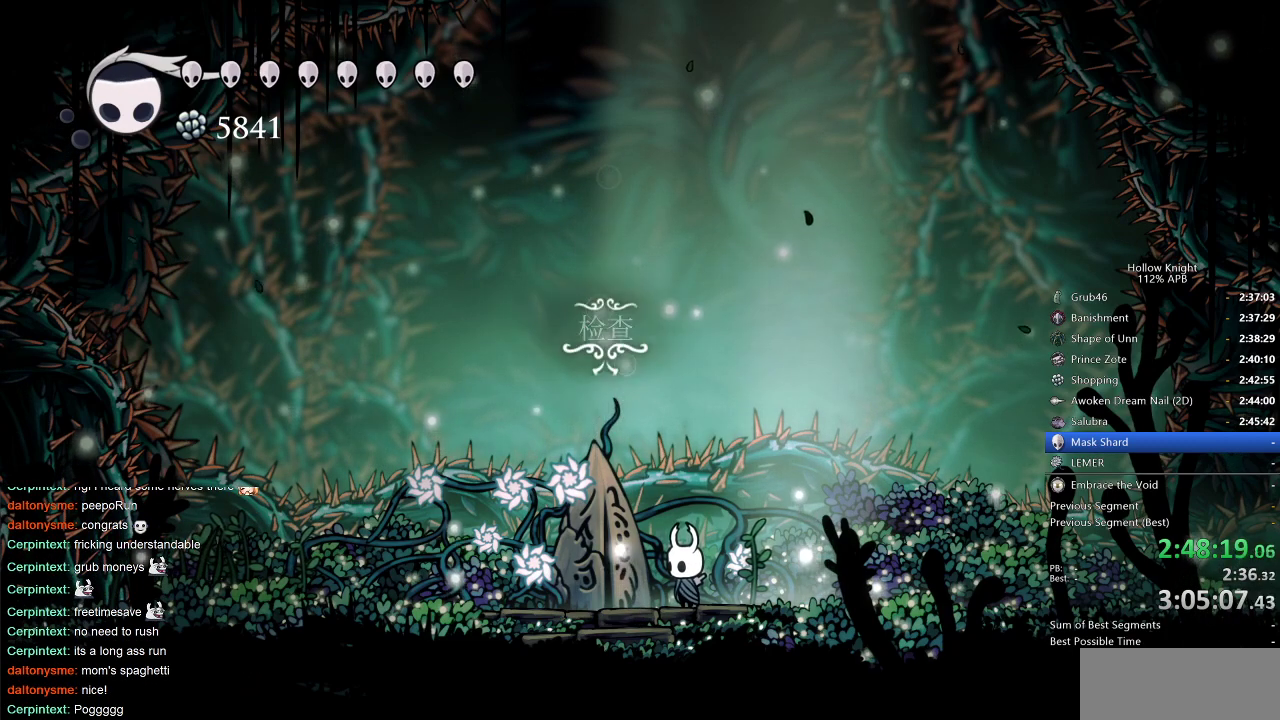
{"keys": [], "events": []}
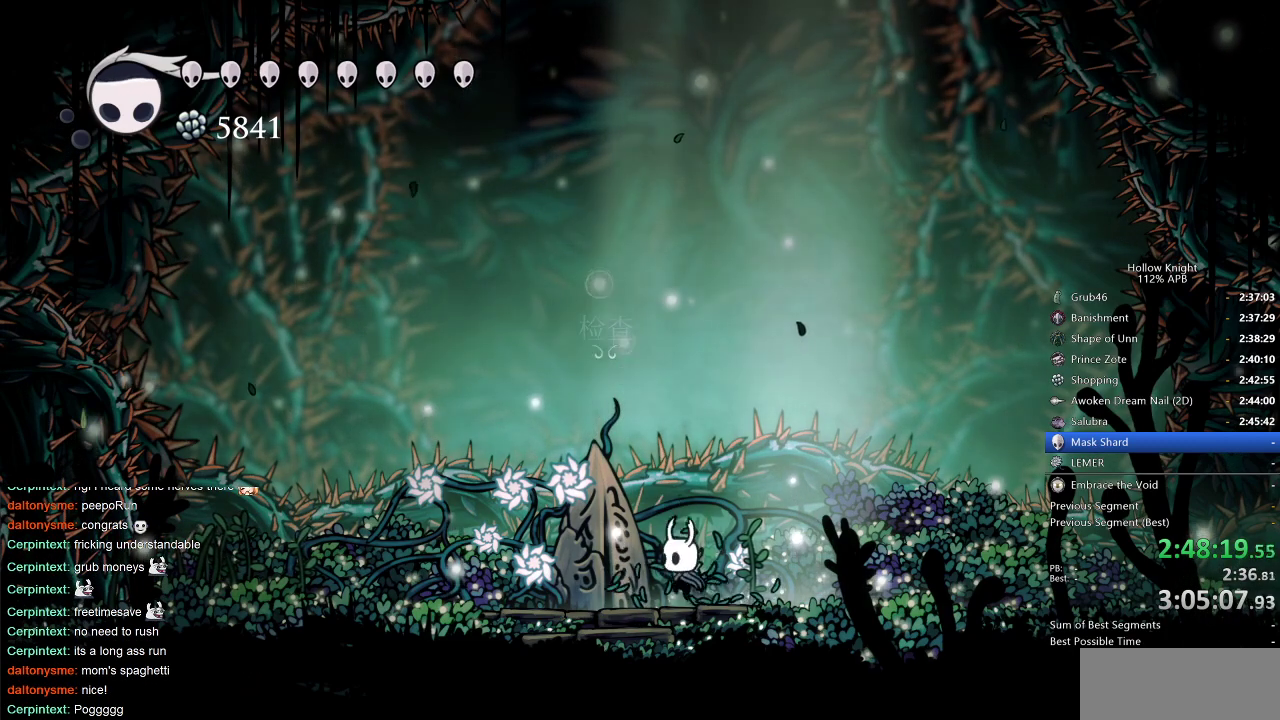
{"keys": [], "events": [[183, "left", "down"], [316, "left", "up"]]}